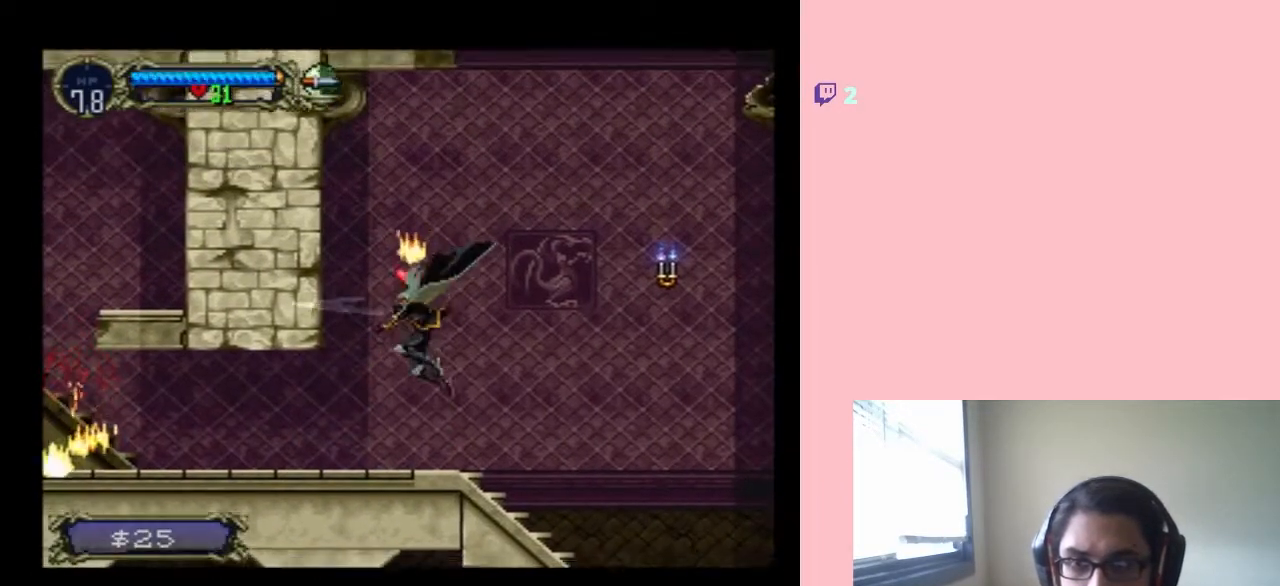
Gameplay with a controller (Nintendo layout); each line is a JSON object with the inputs held at the frame after it. "events" lists button and stick changes between this image and that frame as [ms after this image, input, new state], when the widget could be followed in between. Not read: L2 L3 R2 R3.
{"buttons": ["B", "DPAD_RIGHT"], "left_stick": "center", "right_stick": "center", "events": [[350, "B", "down"]]}
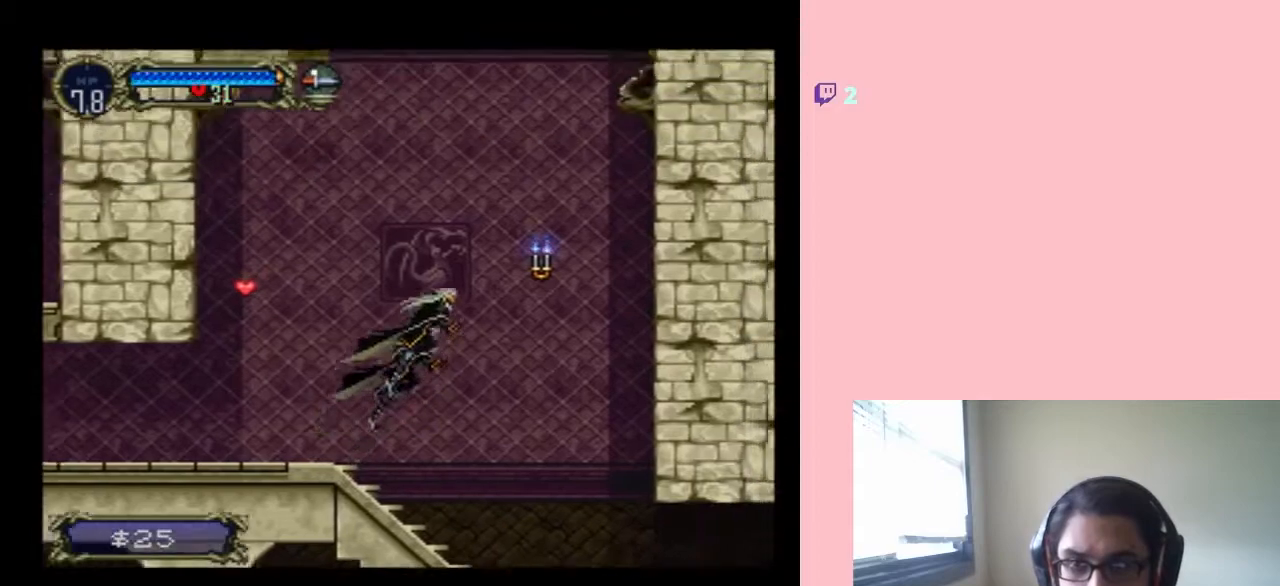
{"buttons": ["DPAD_RIGHT"], "left_stick": "center", "right_stick": "center", "events": [[167, "B", "up"], [250, "Y", "down"], [383, "Y", "up"]]}
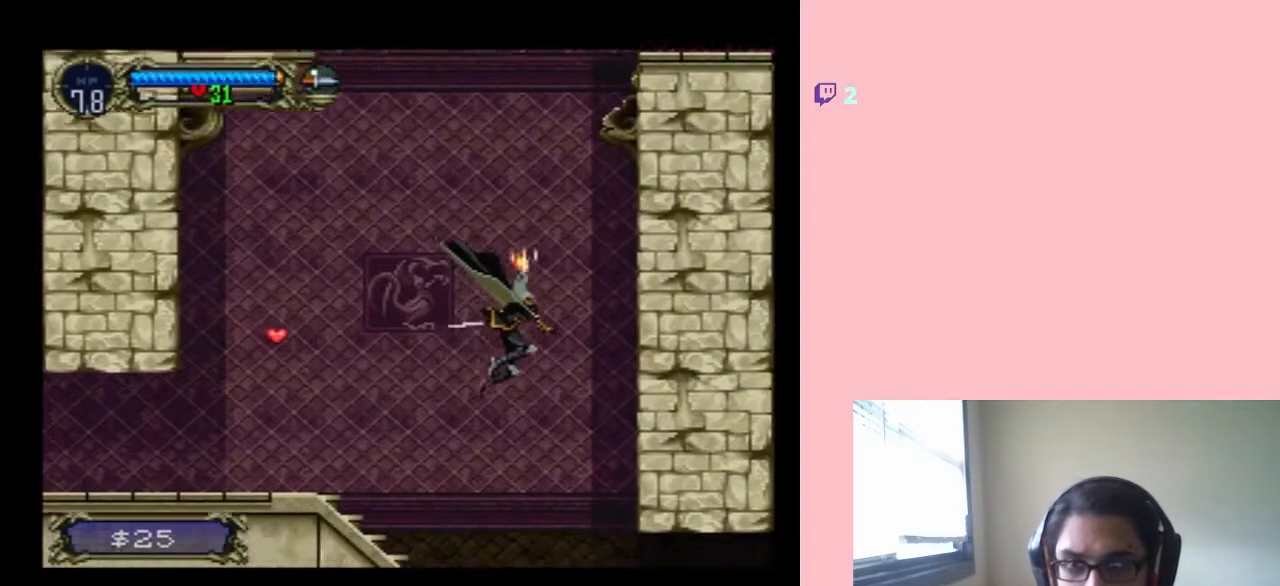
{"buttons": ["SELECT"], "left_stick": "center", "right_stick": "center", "events": [[450, "SELECT", "down"], [483, "DPAD_RIGHT", "up"]]}
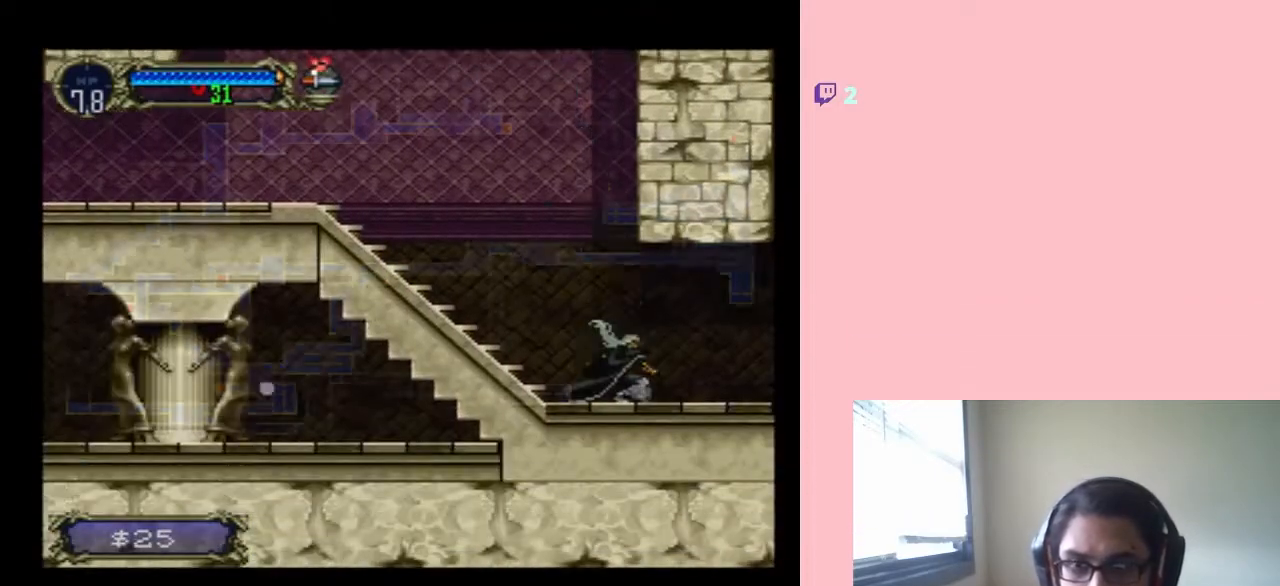
{"buttons": [], "left_stick": "center", "right_stick": "center", "events": [[100, "SELECT", "up"]]}
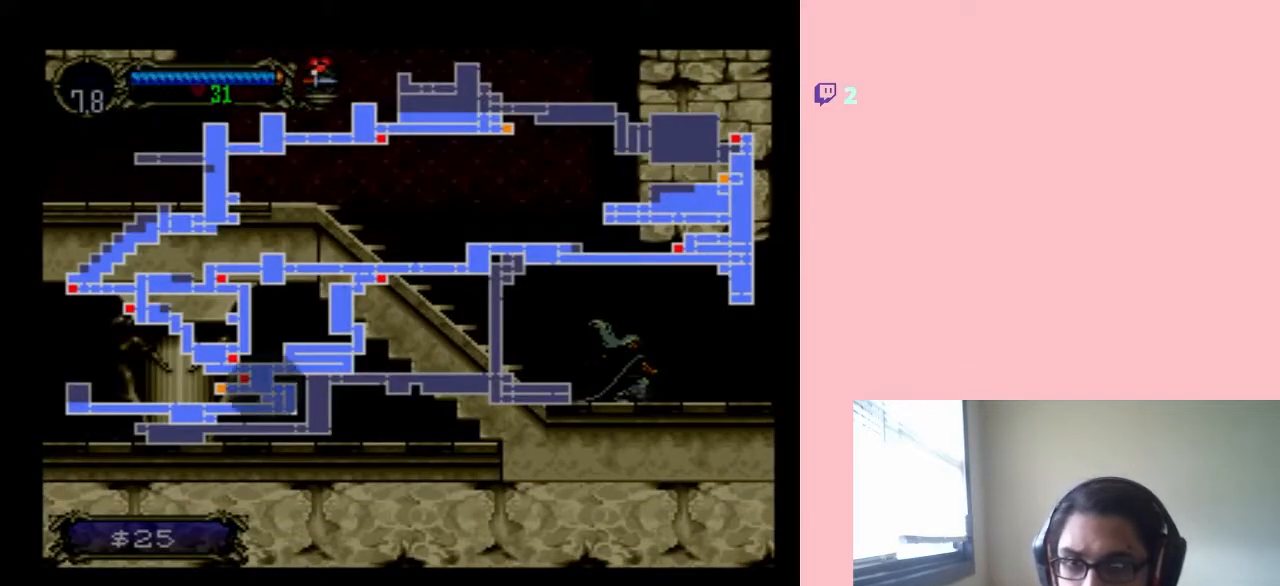
{"buttons": [], "left_stick": "center", "right_stick": "center", "events": []}
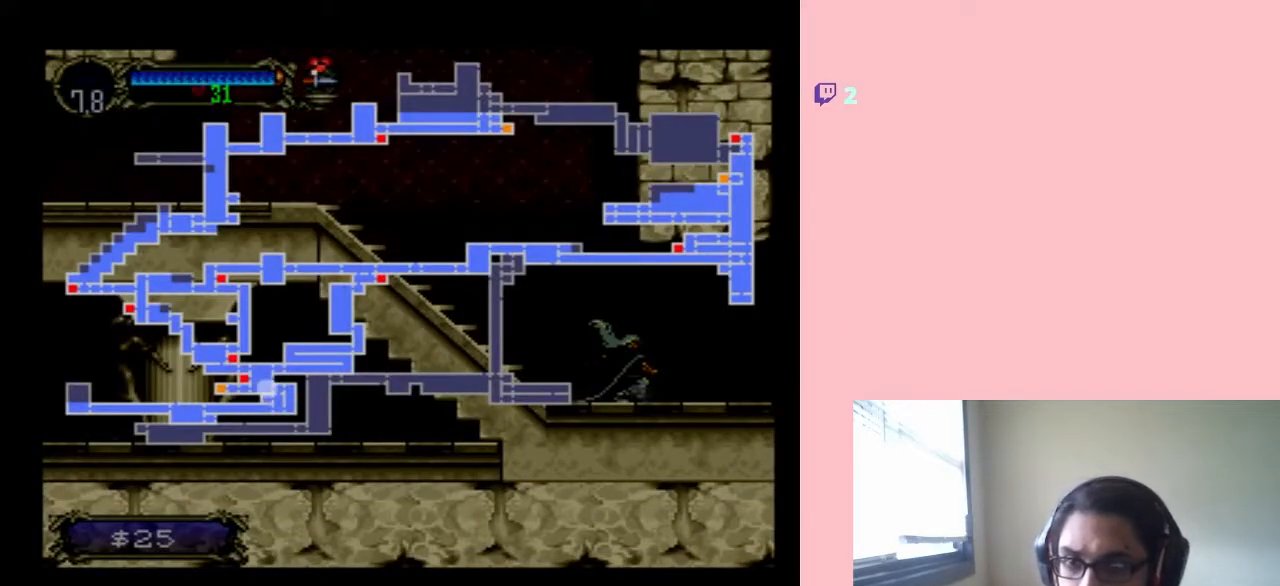
{"buttons": [], "left_stick": "center", "right_stick": "center", "events": []}
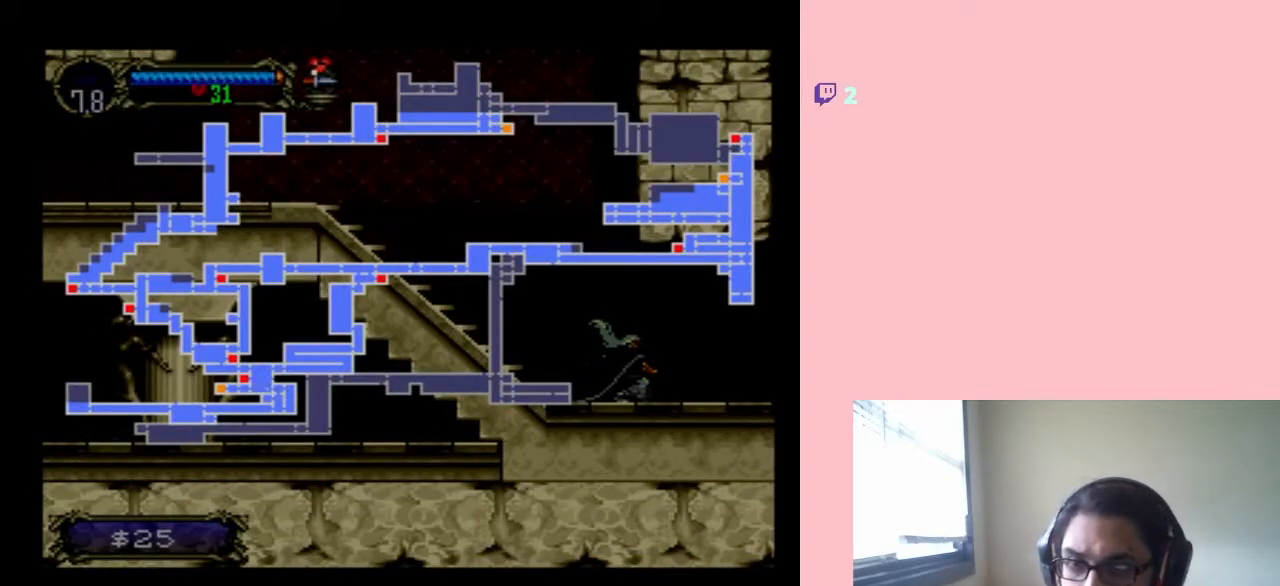
{"buttons": [], "left_stick": "center", "right_stick": "center", "events": []}
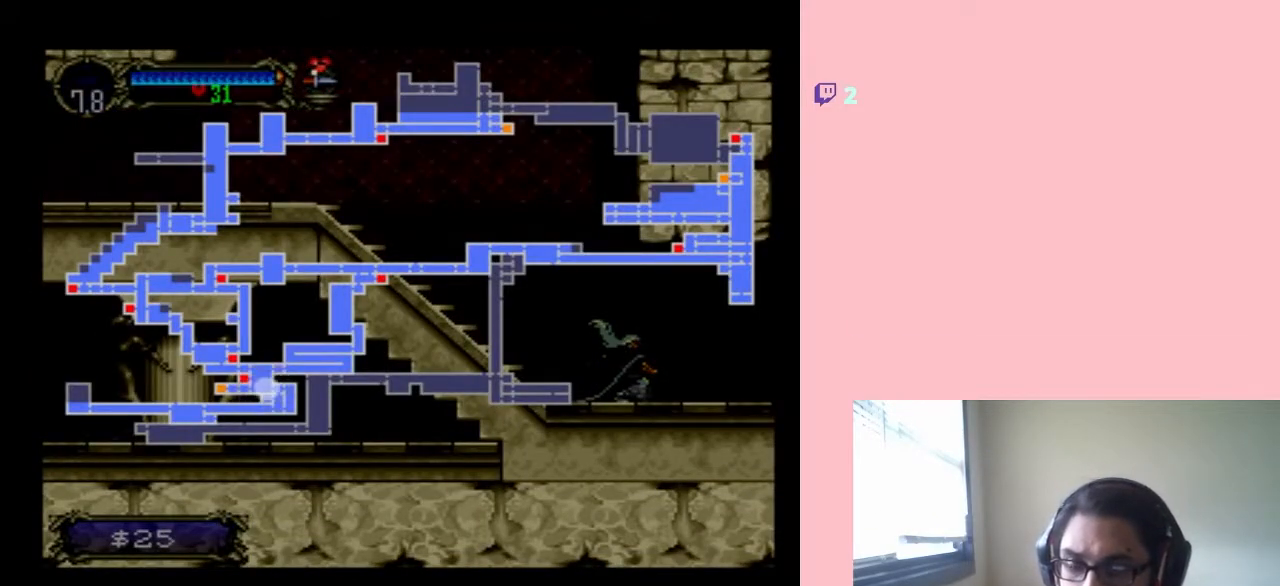
{"buttons": [], "left_stick": "center", "right_stick": "center", "events": []}
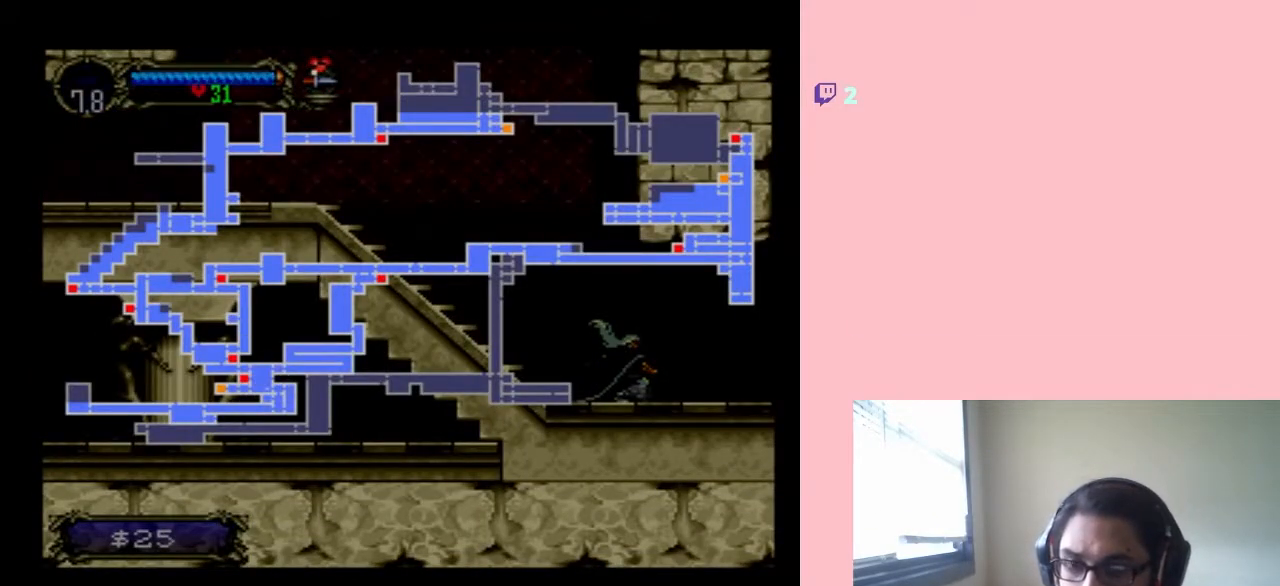
{"buttons": [], "left_stick": "center", "right_stick": "center", "events": []}
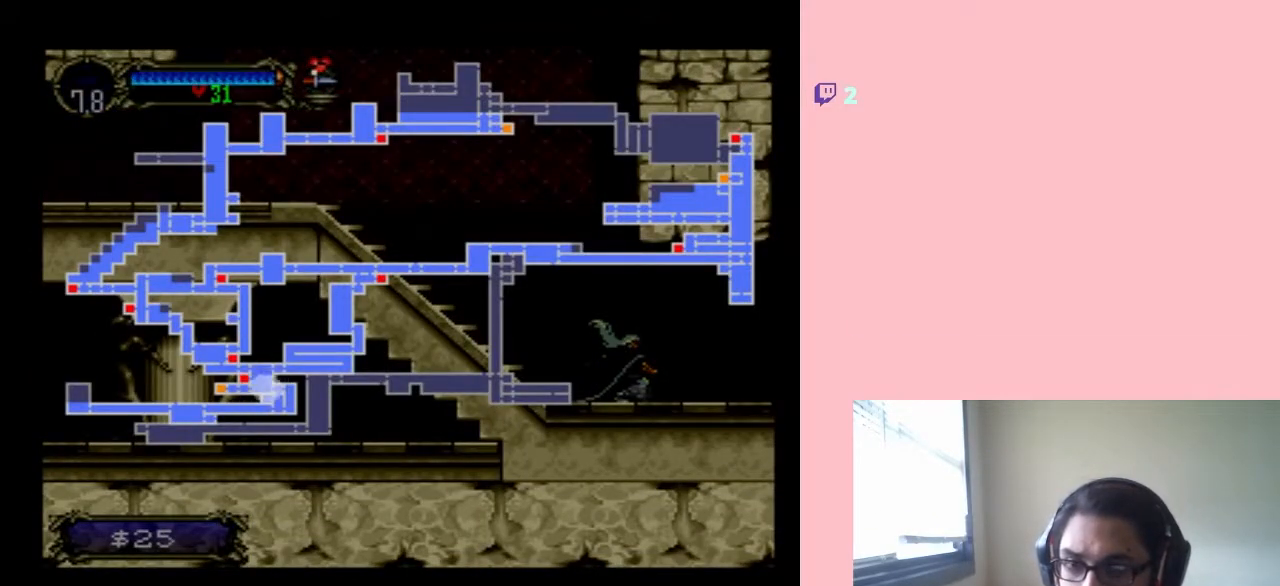
{"buttons": [], "left_stick": "center", "right_stick": "center", "events": []}
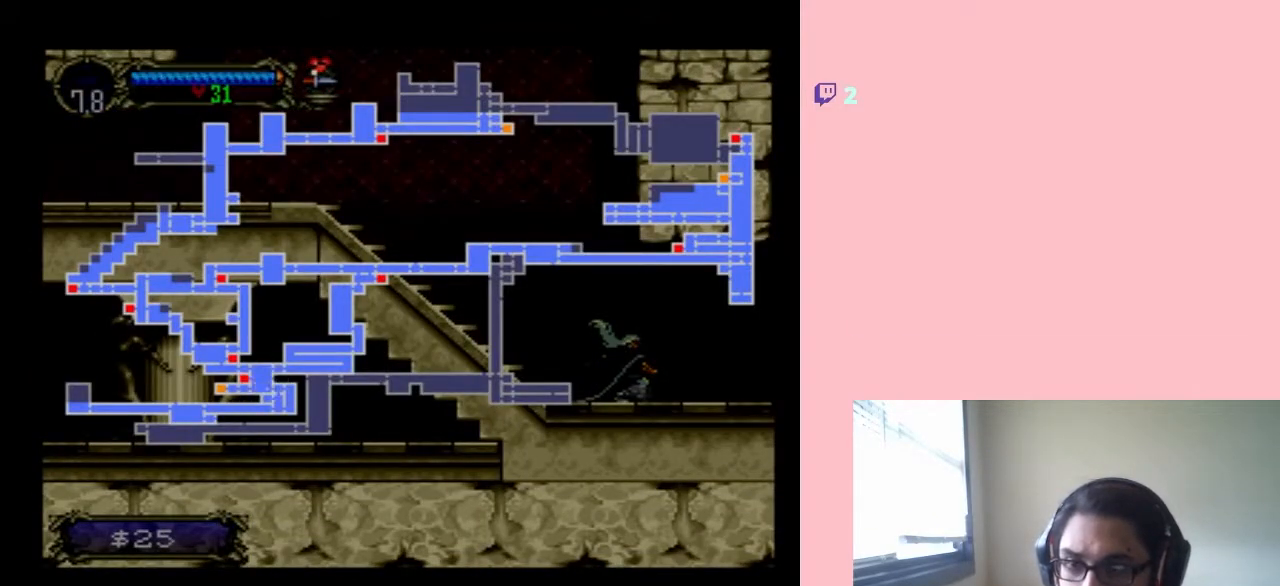
{"buttons": [], "left_stick": "center", "right_stick": "center", "events": []}
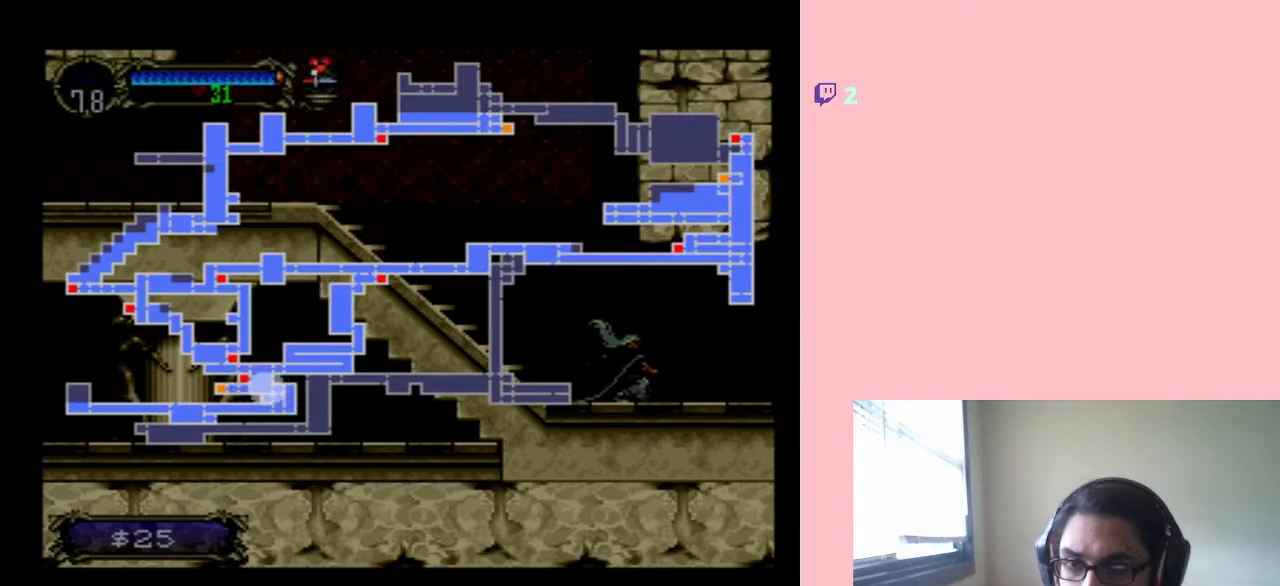
{"buttons": [], "left_stick": "center", "right_stick": "center", "events": []}
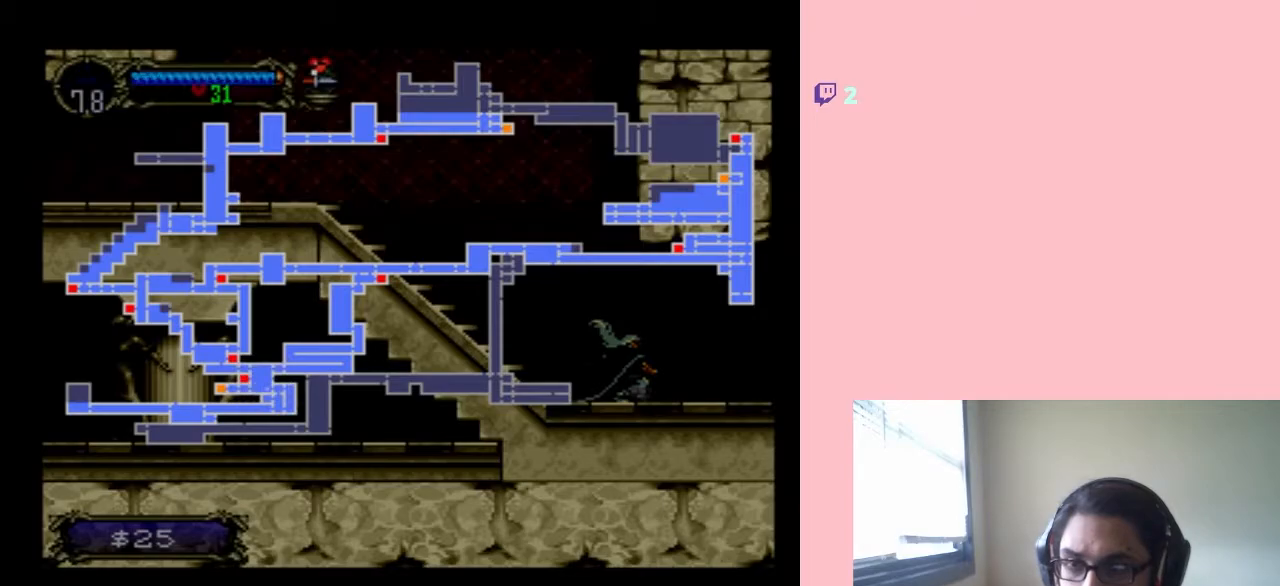
{"buttons": [], "left_stick": "center", "right_stick": "center", "events": []}
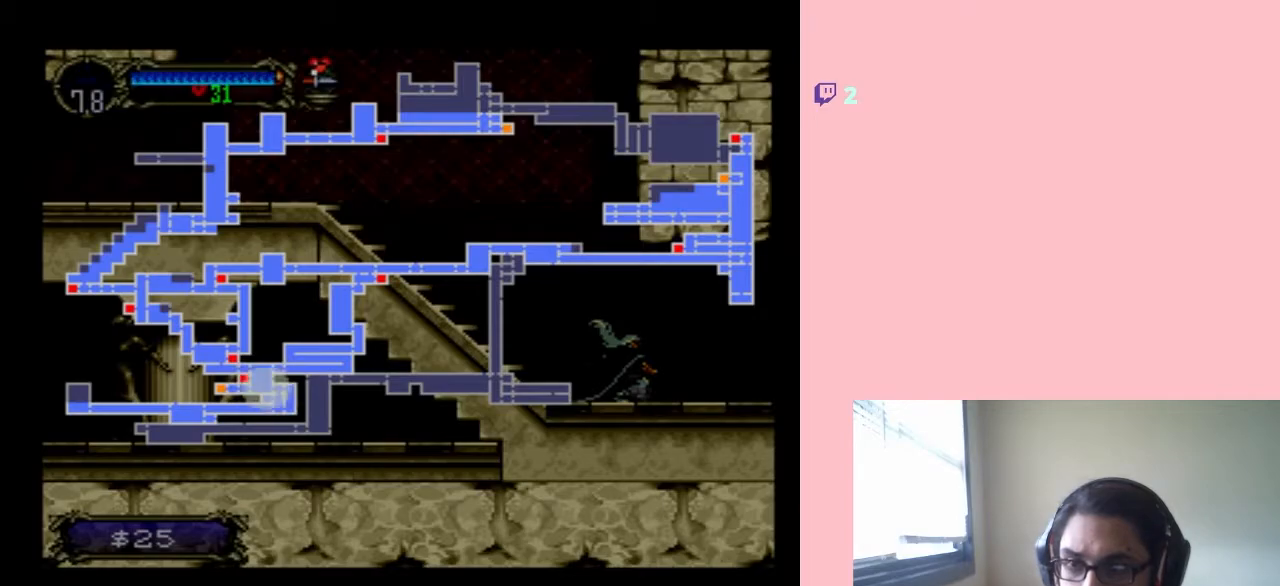
{"buttons": [], "left_stick": "center", "right_stick": "center", "events": [[350, "SELECT", "down"], [467, "SELECT", "up"]]}
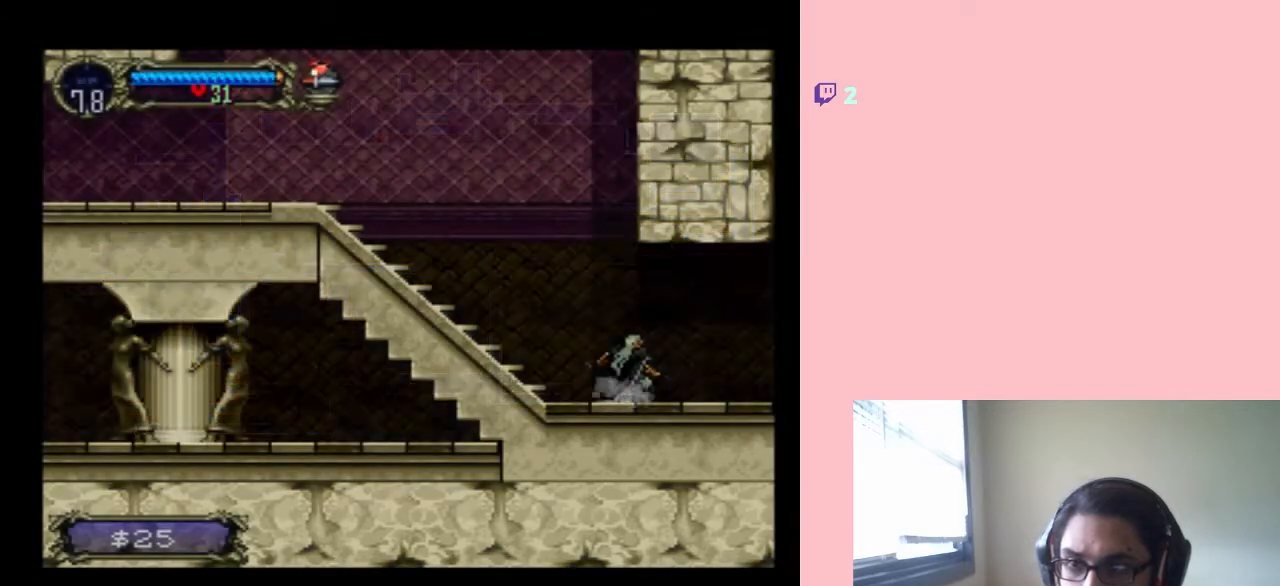
{"buttons": ["DPAD_RIGHT"], "left_stick": "center", "right_stick": "center", "events": [[67, "DPAD_RIGHT", "down"]]}
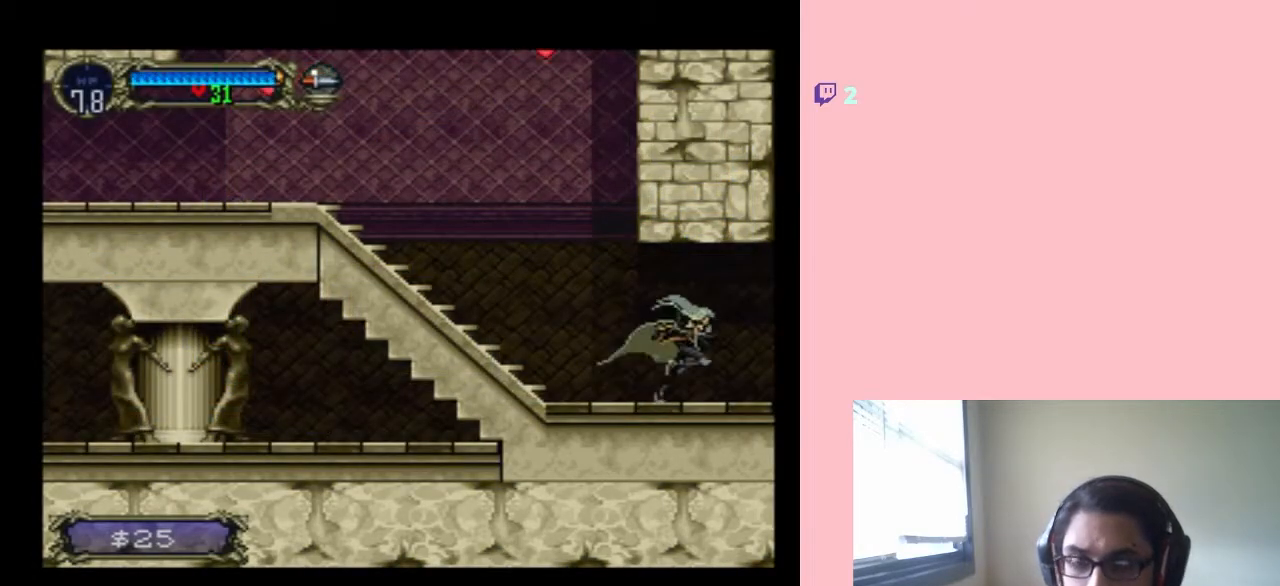
{"buttons": ["DPAD_RIGHT"], "left_stick": "center", "right_stick": "center", "events": []}
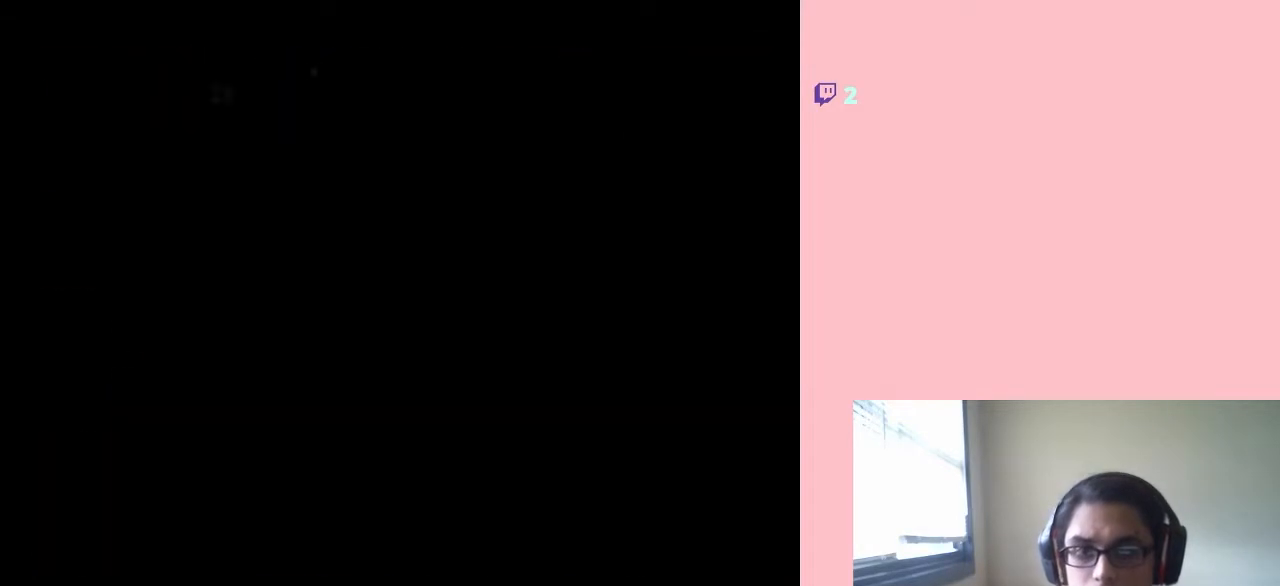
{"buttons": ["DPAD_RIGHT"], "left_stick": "center", "right_stick": "center", "events": []}
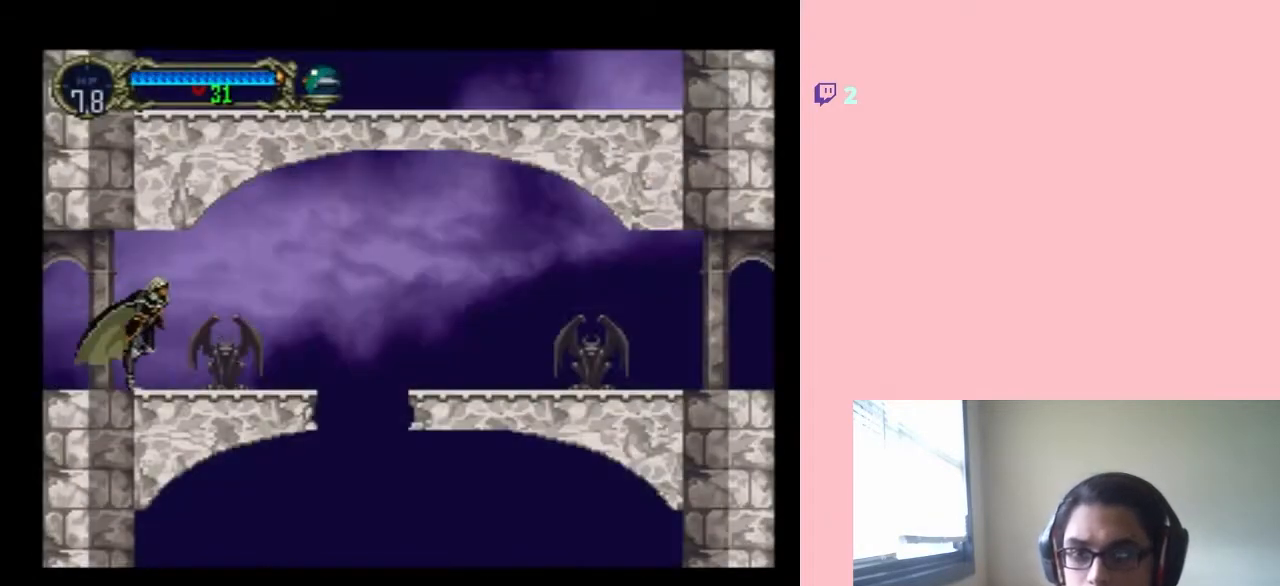
{"buttons": ["DPAD_RIGHT"], "left_stick": "center", "right_stick": "center", "events": [[433, "B", "down"], [500, "B", "up"]]}
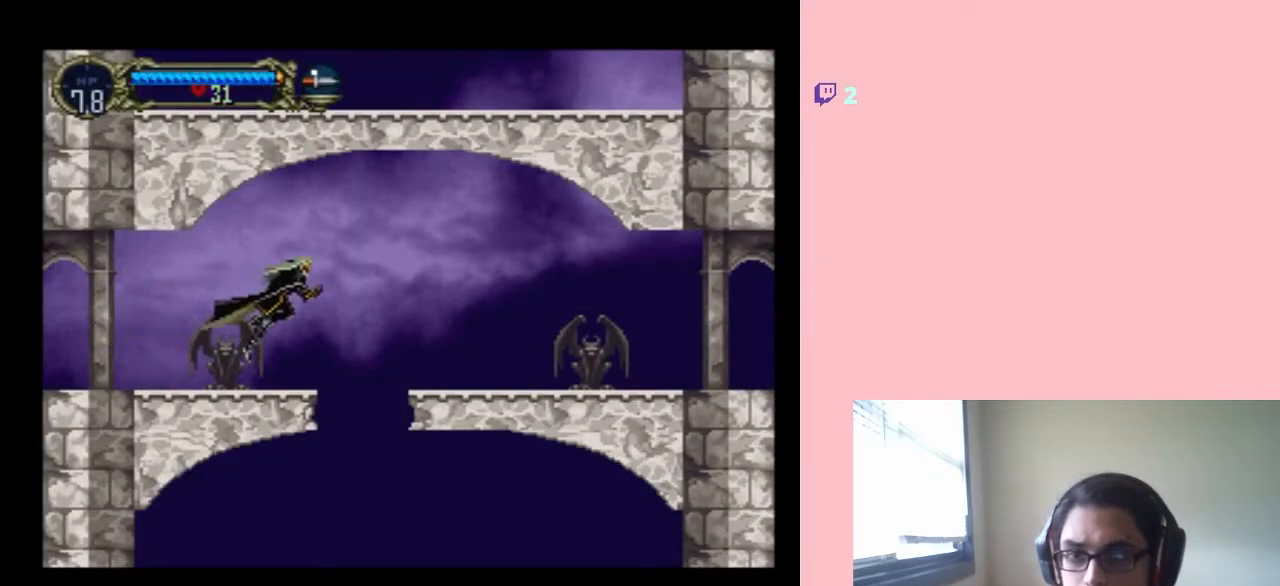
{"buttons": ["DPAD_LEFT"], "left_stick": "center", "right_stick": "center", "events": [[267, "DPAD_RIGHT", "up"], [317, "DPAD_LEFT", "down"]]}
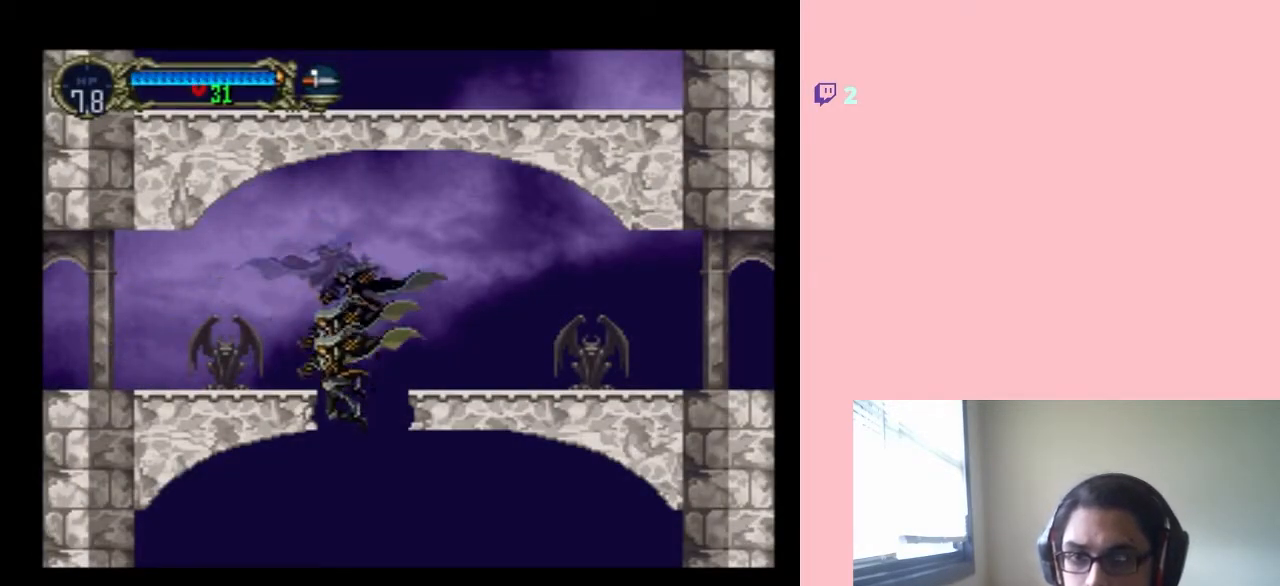
{"buttons": ["DPAD_LEFT"], "left_stick": "center", "right_stick": "center", "events": [[217, "B", "down"], [433, "B", "up"]]}
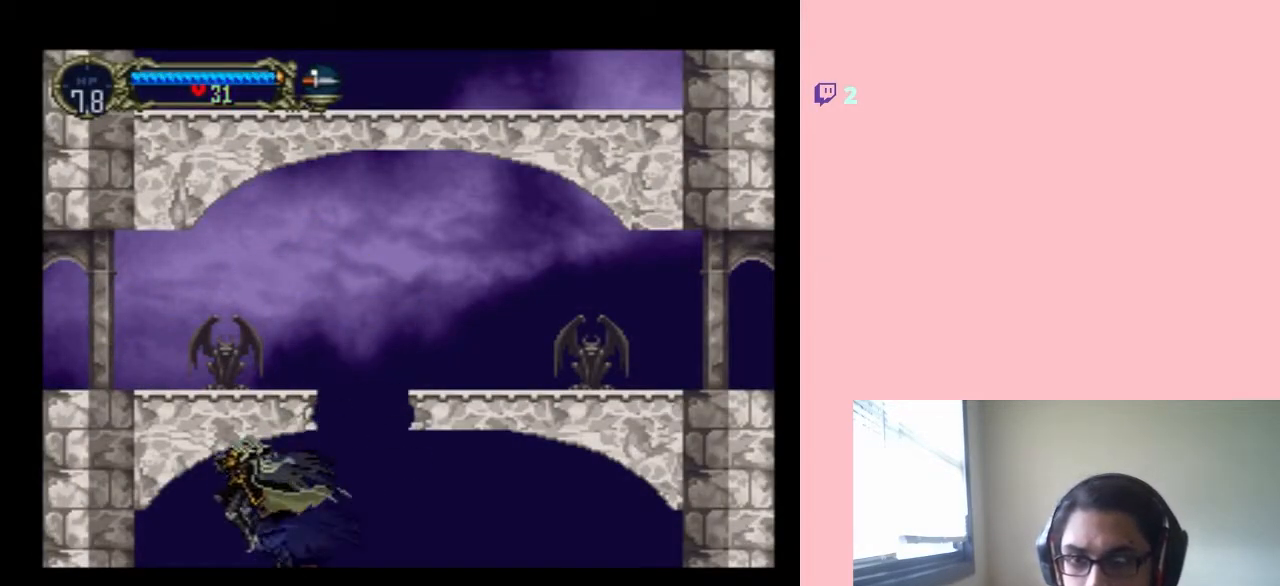
{"buttons": ["DPAD_LEFT"], "left_stick": "center", "right_stick": "center", "events": []}
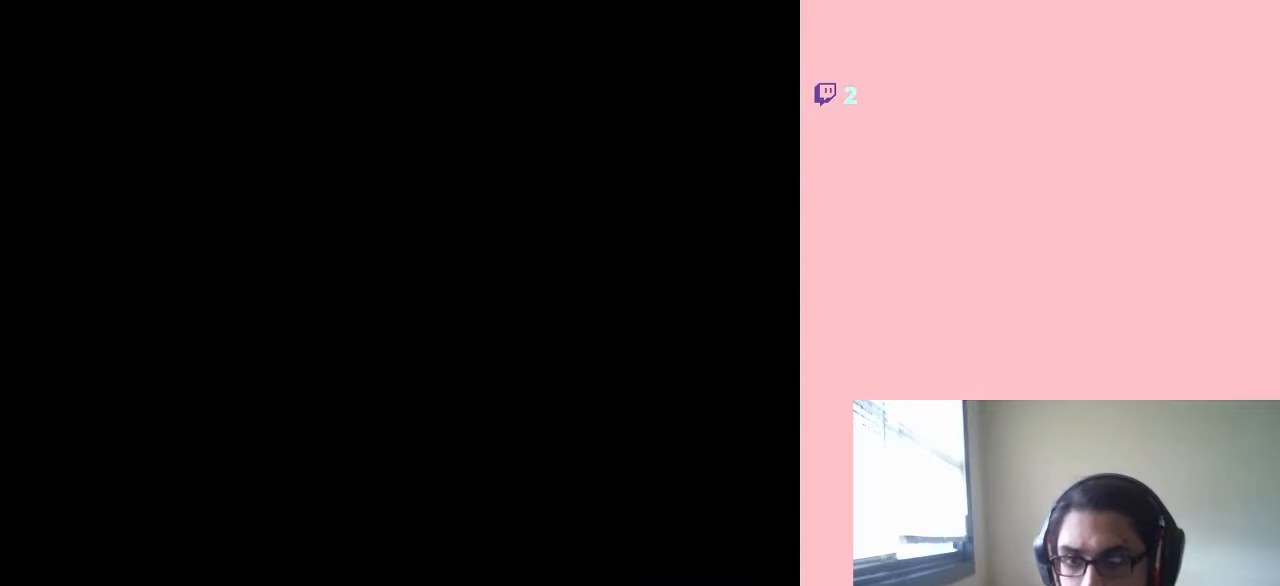
{"buttons": ["DPAD_LEFT"], "left_stick": "center", "right_stick": "center", "events": []}
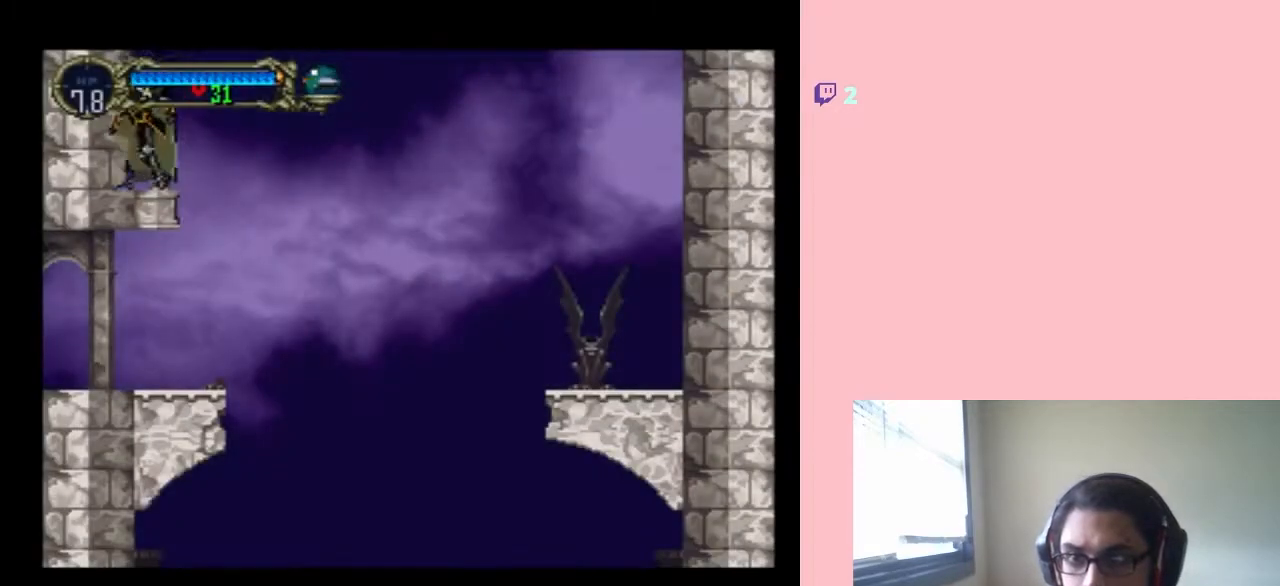
{"buttons": ["B", "DPAD_RIGHT"], "left_stick": "center", "right_stick": "center", "events": [[67, "DPAD_LEFT", "up"], [350, "DPAD_RIGHT", "down"], [417, "B", "down"]]}
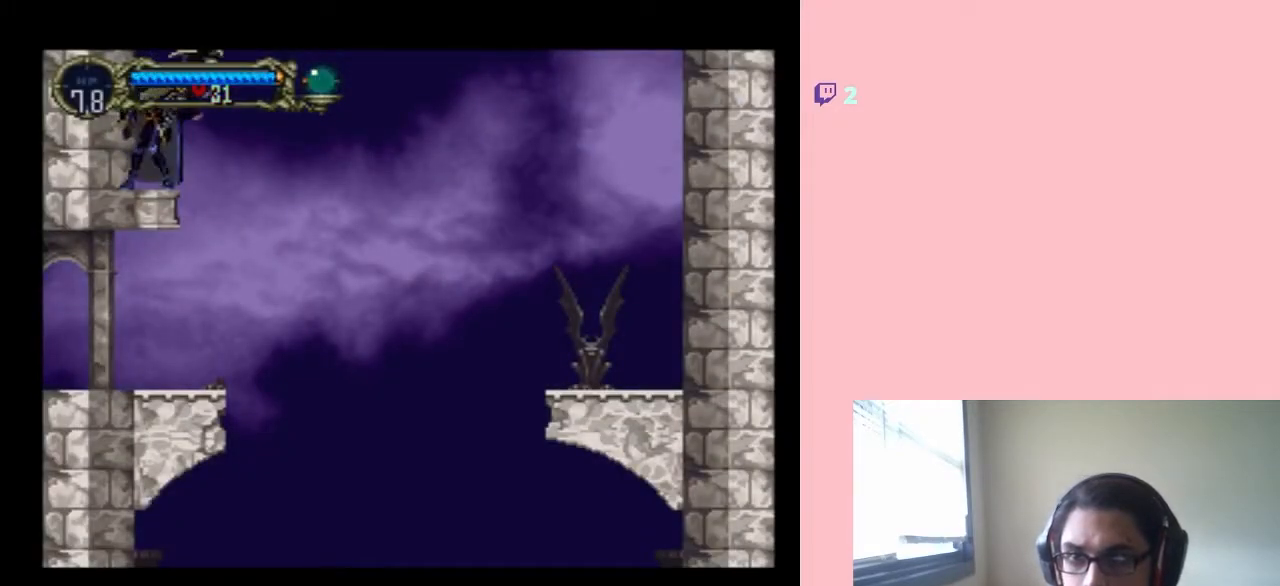
{"buttons": ["B", "DPAD_RIGHT"], "left_stick": "center", "right_stick": "center", "events": []}
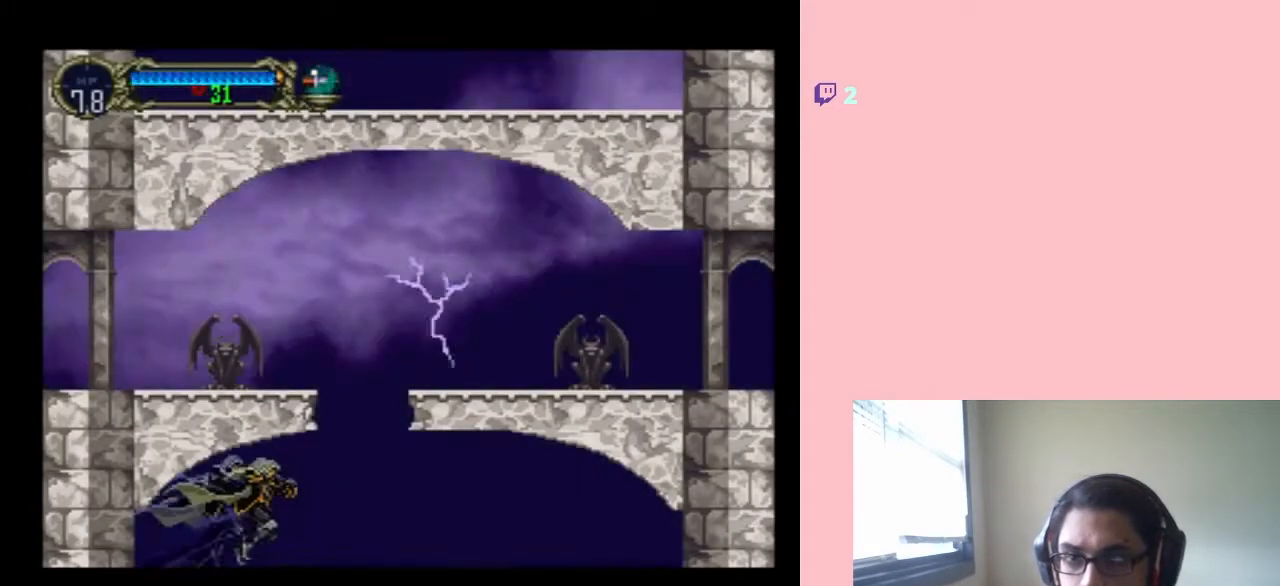
{"buttons": ["B", "DPAD_RIGHT"], "left_stick": "center", "right_stick": "center", "events": [[233, "B", "up"], [417, "B", "down"]]}
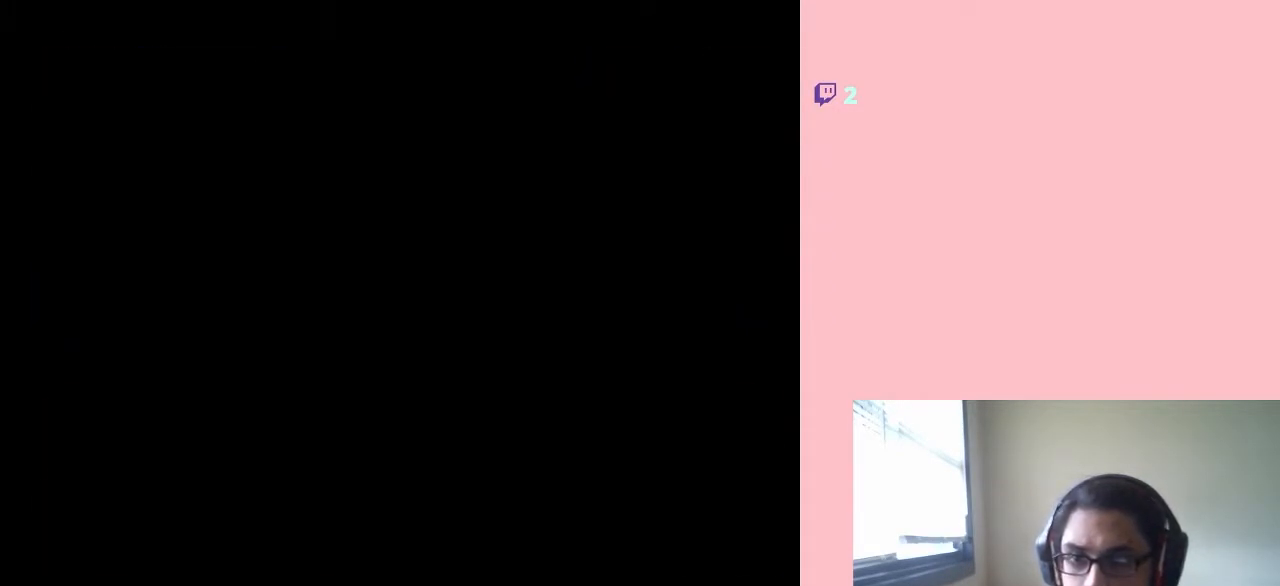
{"buttons": ["B", "DPAD_RIGHT"], "left_stick": "center", "right_stick": "center", "events": []}
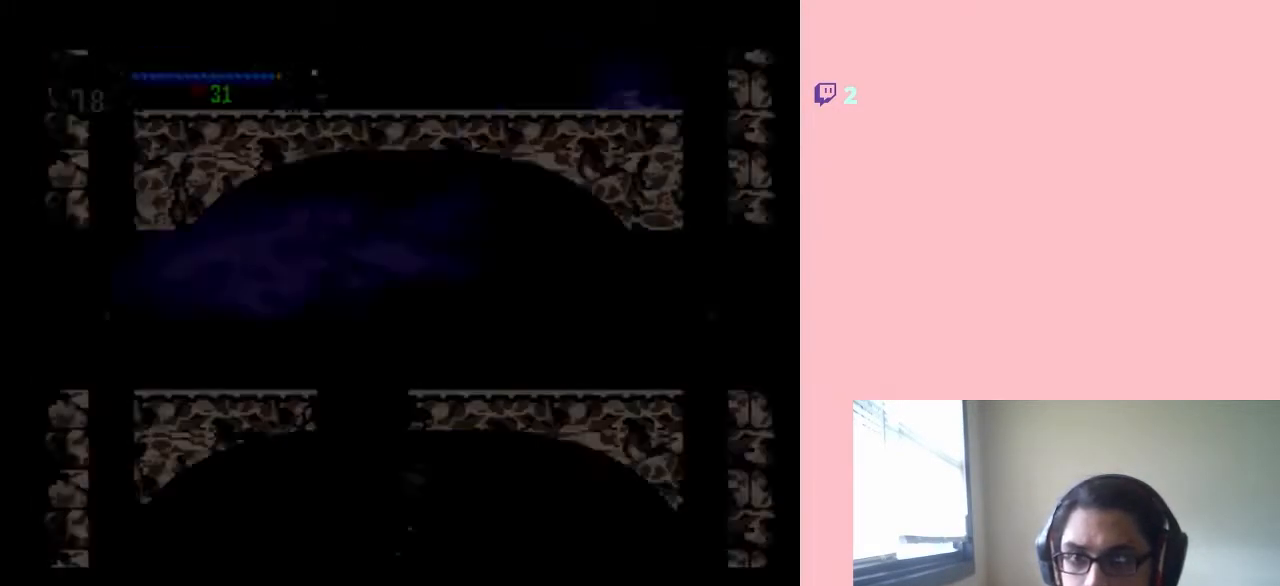
{"buttons": ["B", "DPAD_RIGHT"], "left_stick": "center", "right_stick": "center", "events": []}